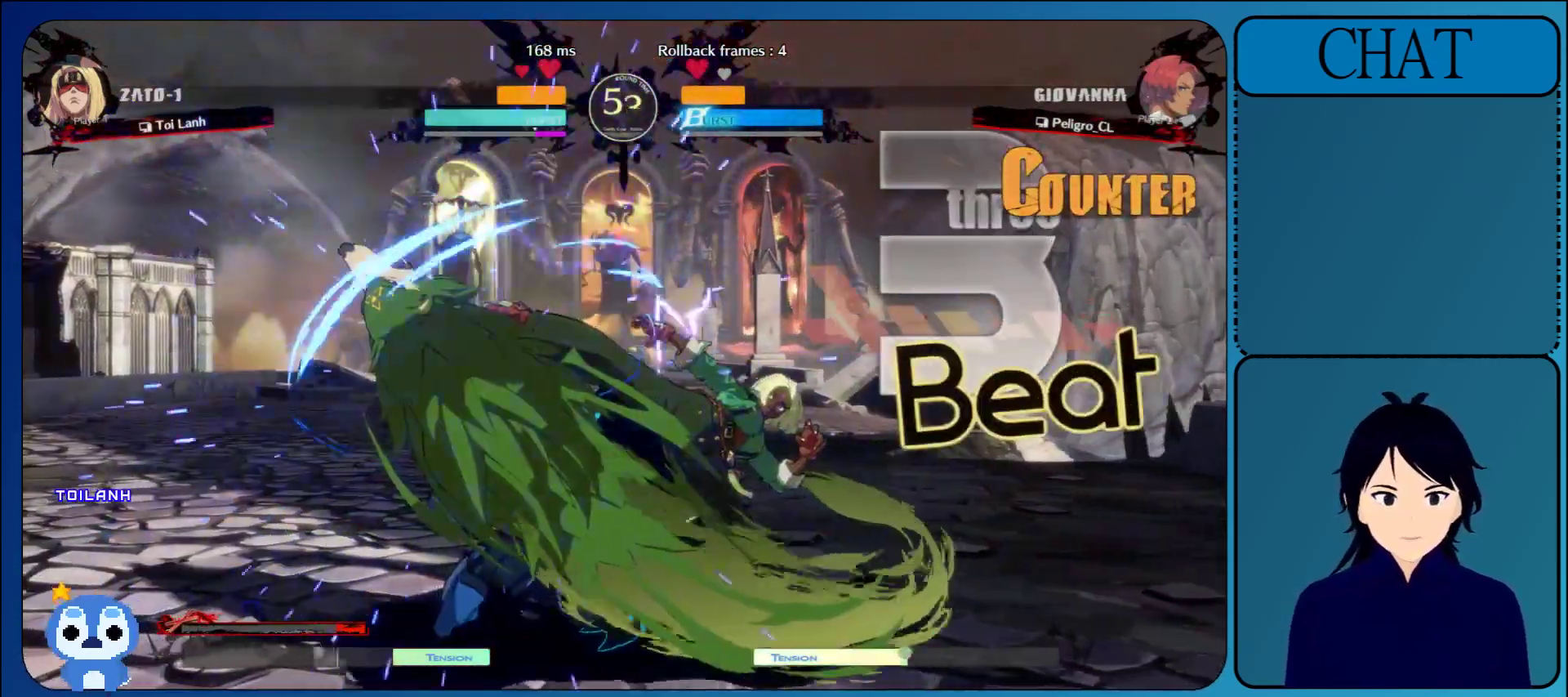
Gameplay with a controller (arcade stick); each line is a JSON object with the inputs held at the frame after it. "events" lists button and stick changes between this image and that frame as [ms after this image, input, new state], when the widget could be followed in between. Not read: L3 R3 START.
{"buttons": [], "left_stick": "up-left", "events": [[483, "left_stick", "up-left"]]}
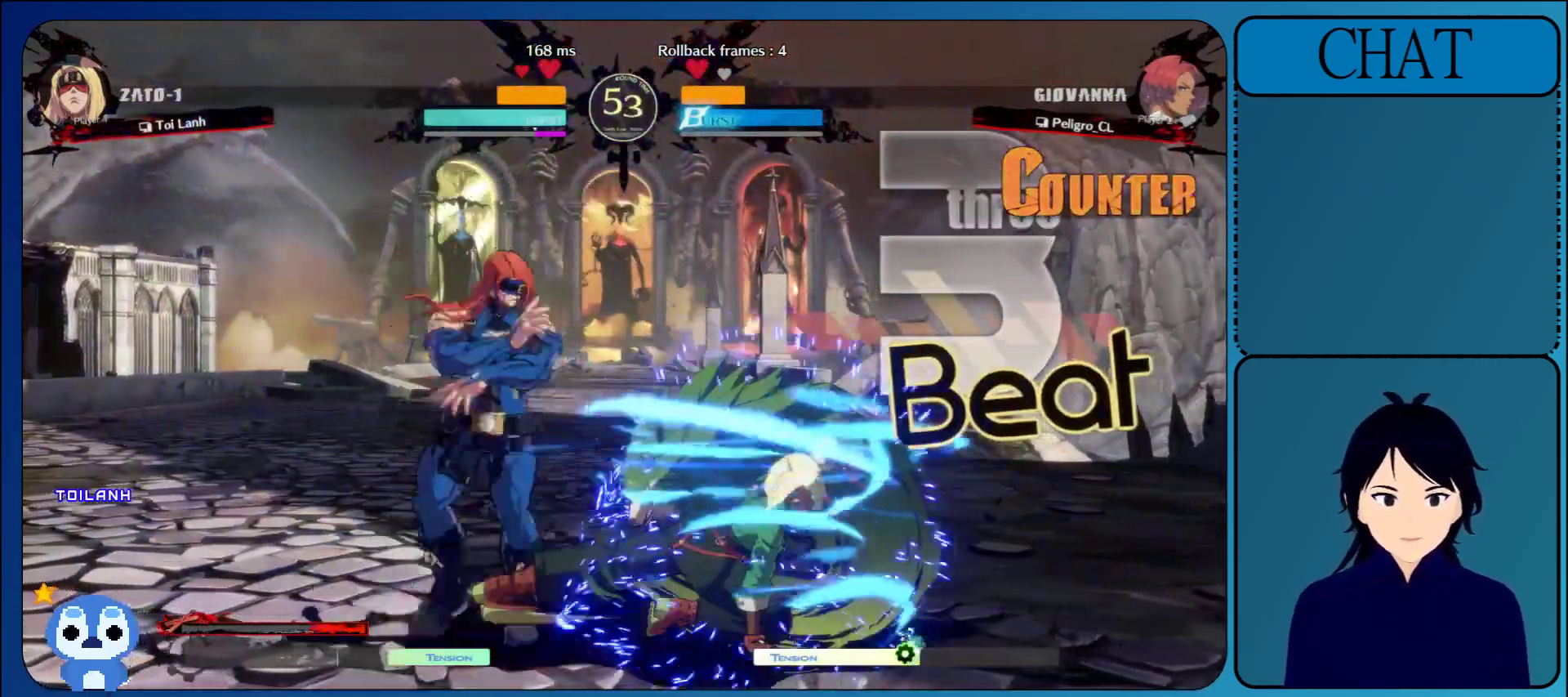
{"buttons": [], "left_stick": "up-left", "events": []}
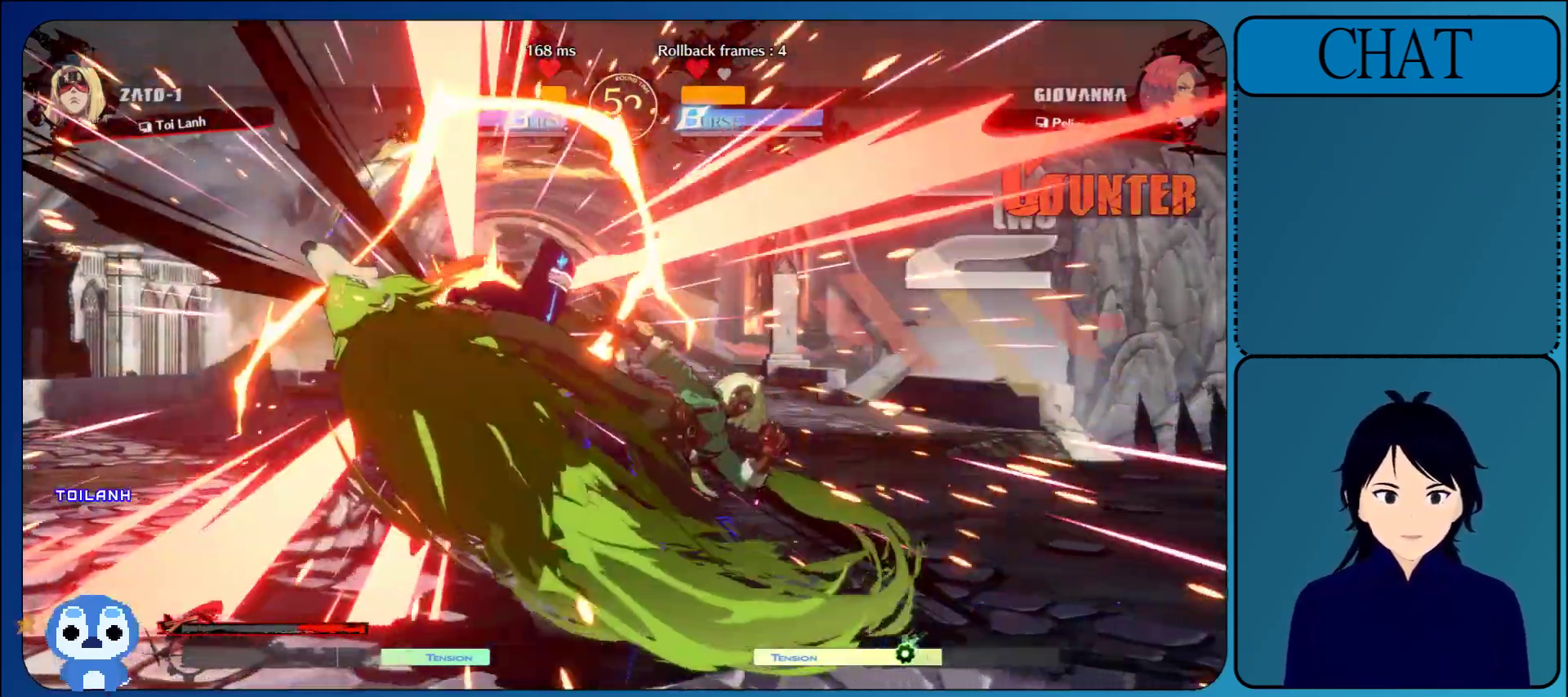
{"buttons": [], "left_stick": "down-left", "events": [[17, "left_stick", "left"], [300, "left_stick", "down-left"]]}
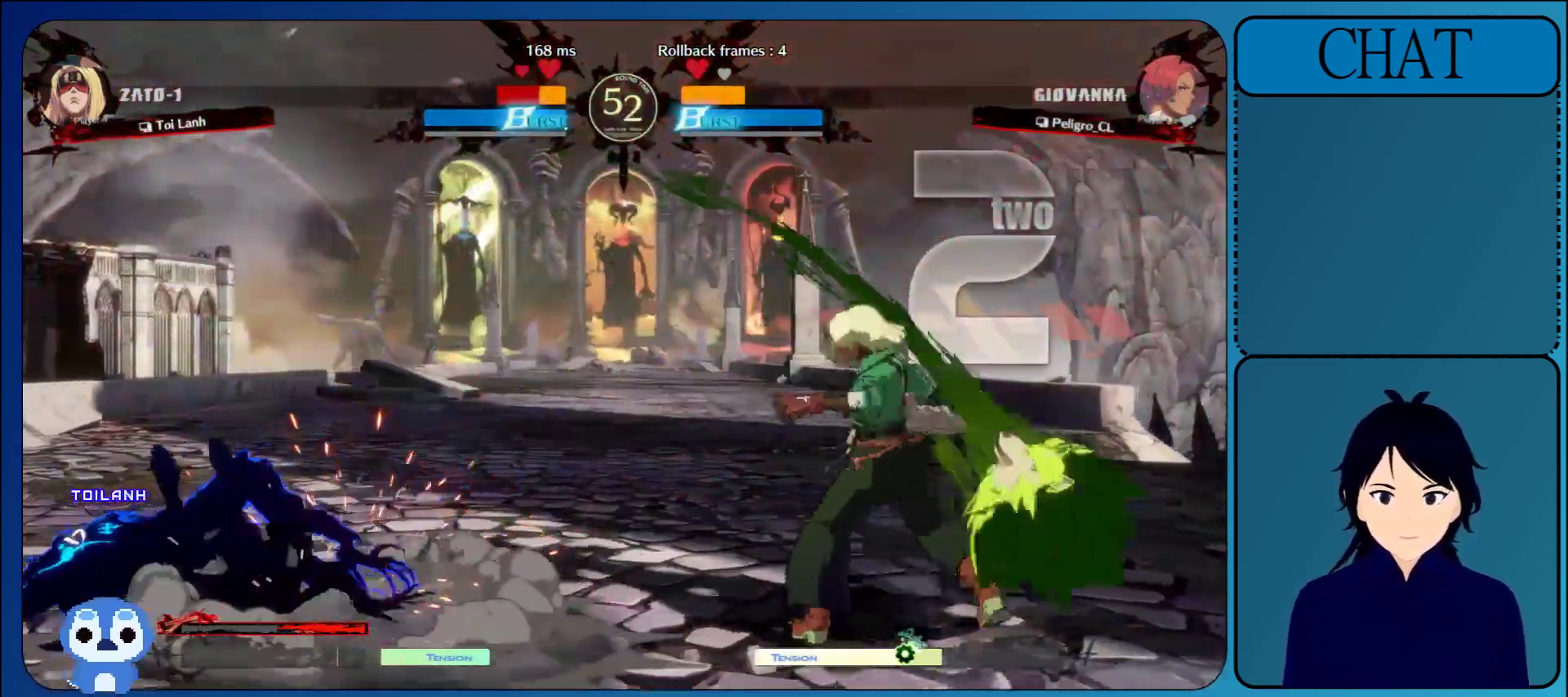
{"buttons": [], "left_stick": "down", "events": [[400, "left_stick", "down"]]}
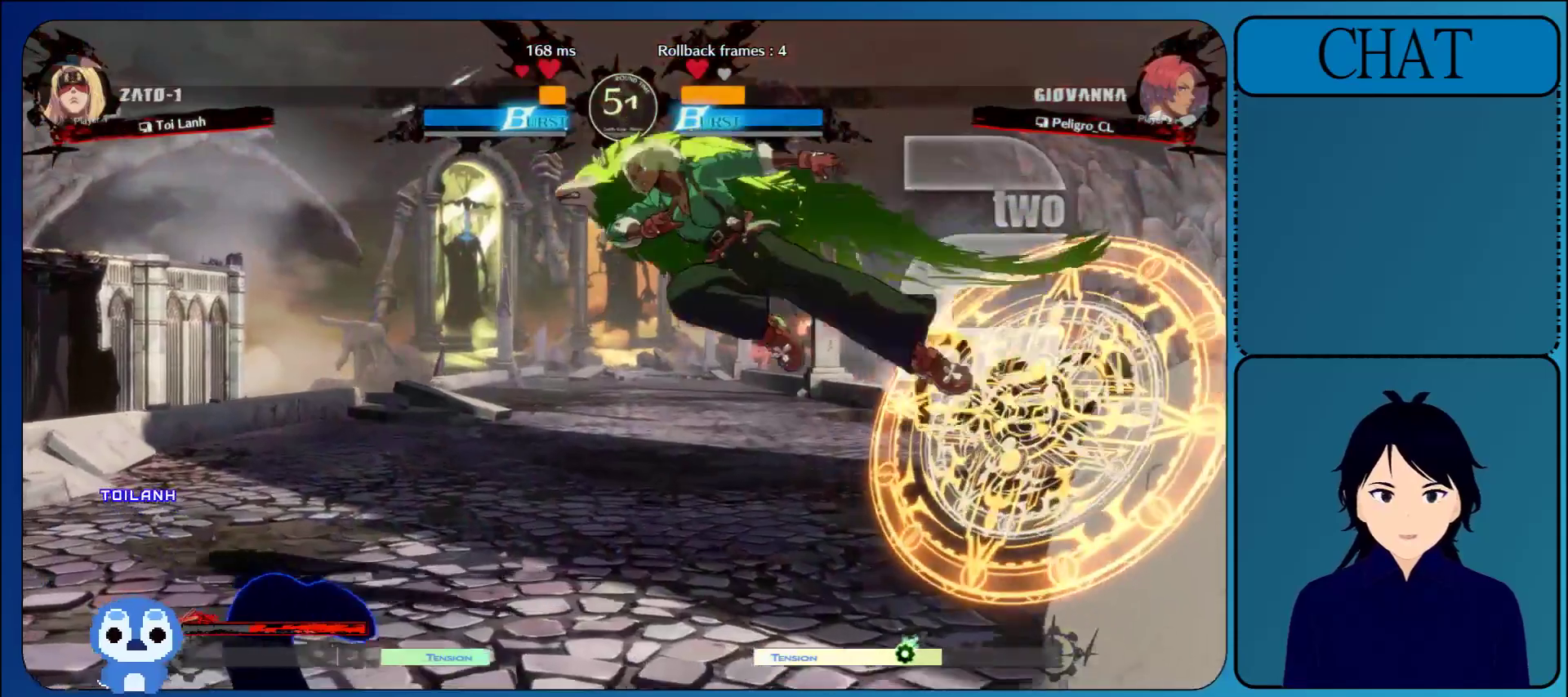
{"buttons": ["R1"], "left_stick": "left", "events": [[100, "left_stick", "left"], [417, "R1", "down"]]}
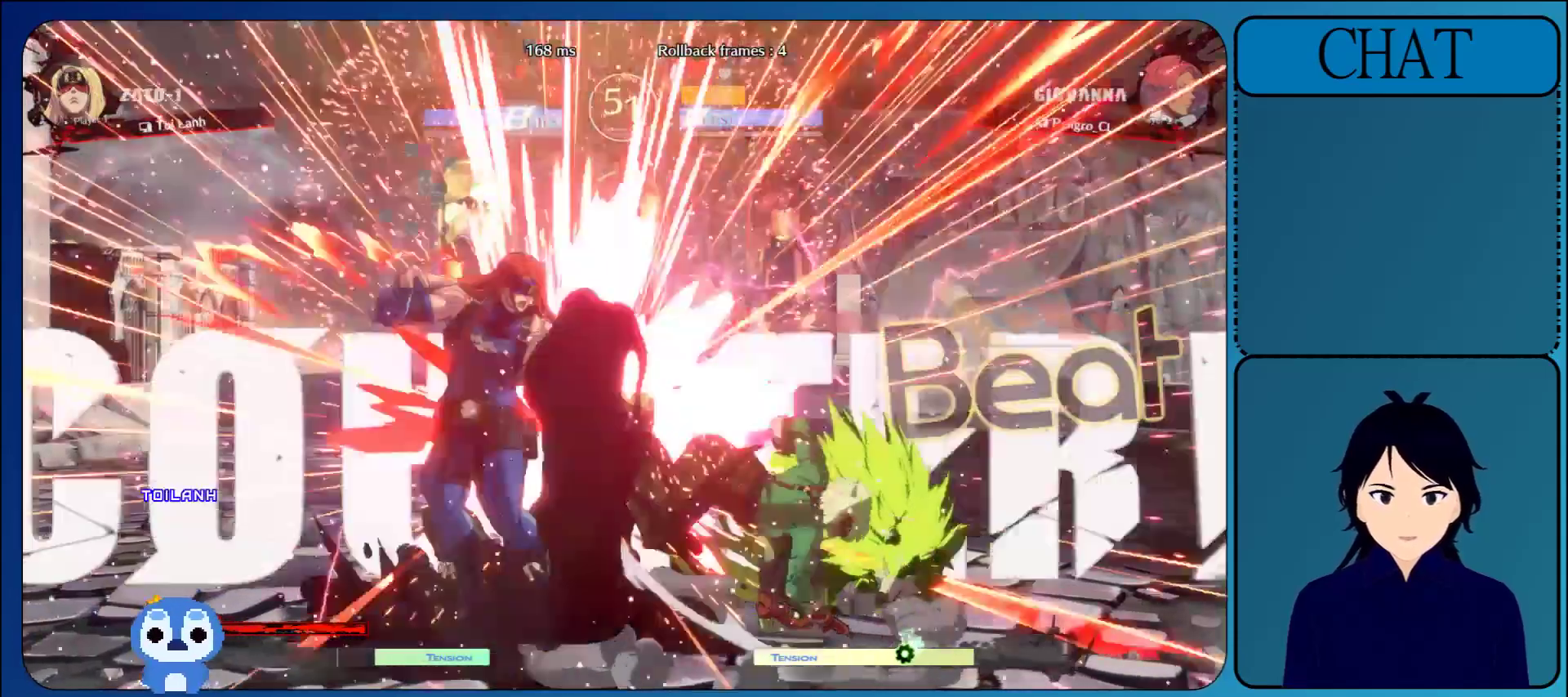
{"buttons": [], "left_stick": "down-left", "events": [[50, "R1", "up"], [133, "left_stick", "down-left"]]}
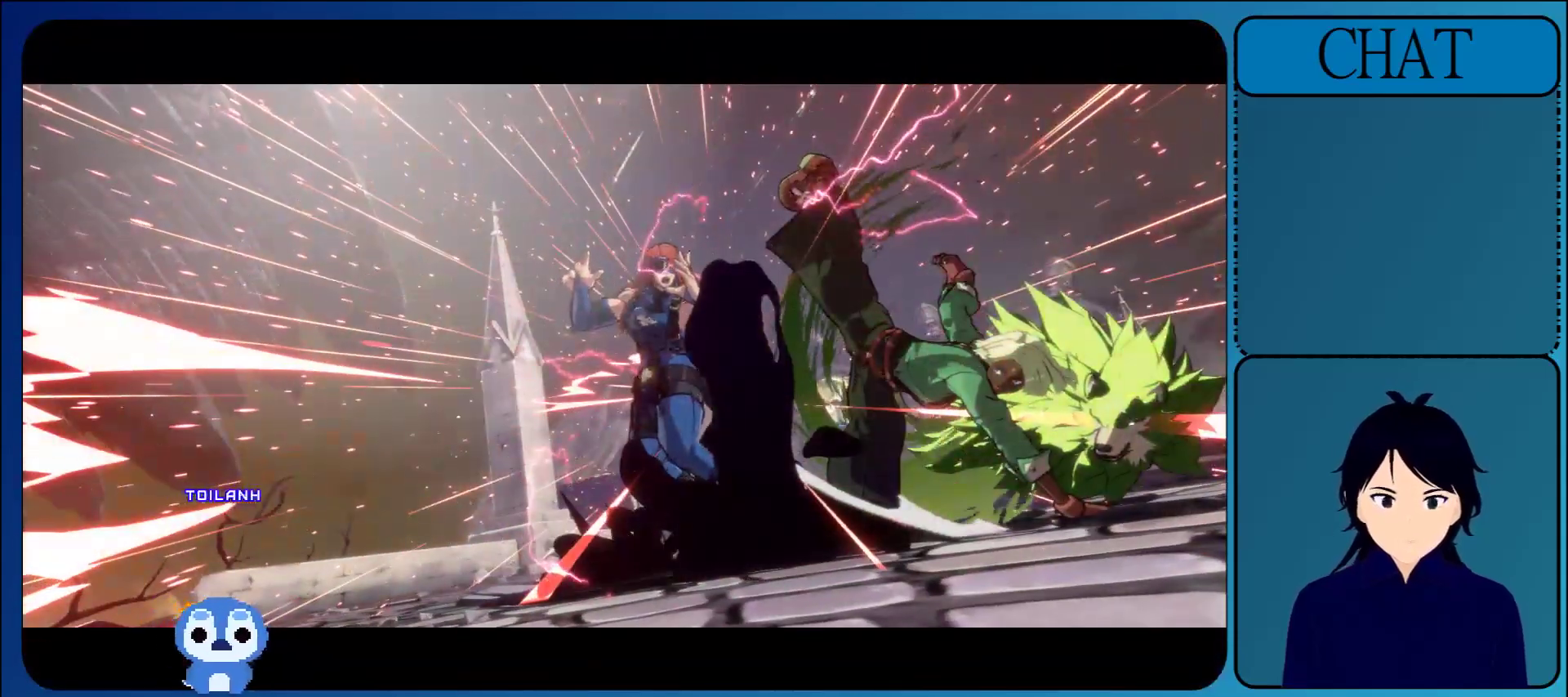
{"buttons": [], "left_stick": "down-left", "events": [[300, "CROSS", "down"], [367, "R1", "down"], [367, "TRIANGLE", "down"], [383, "TRIANGLE", "up"], [433, "R1", "up"], [500, "CROSS", "up"]]}
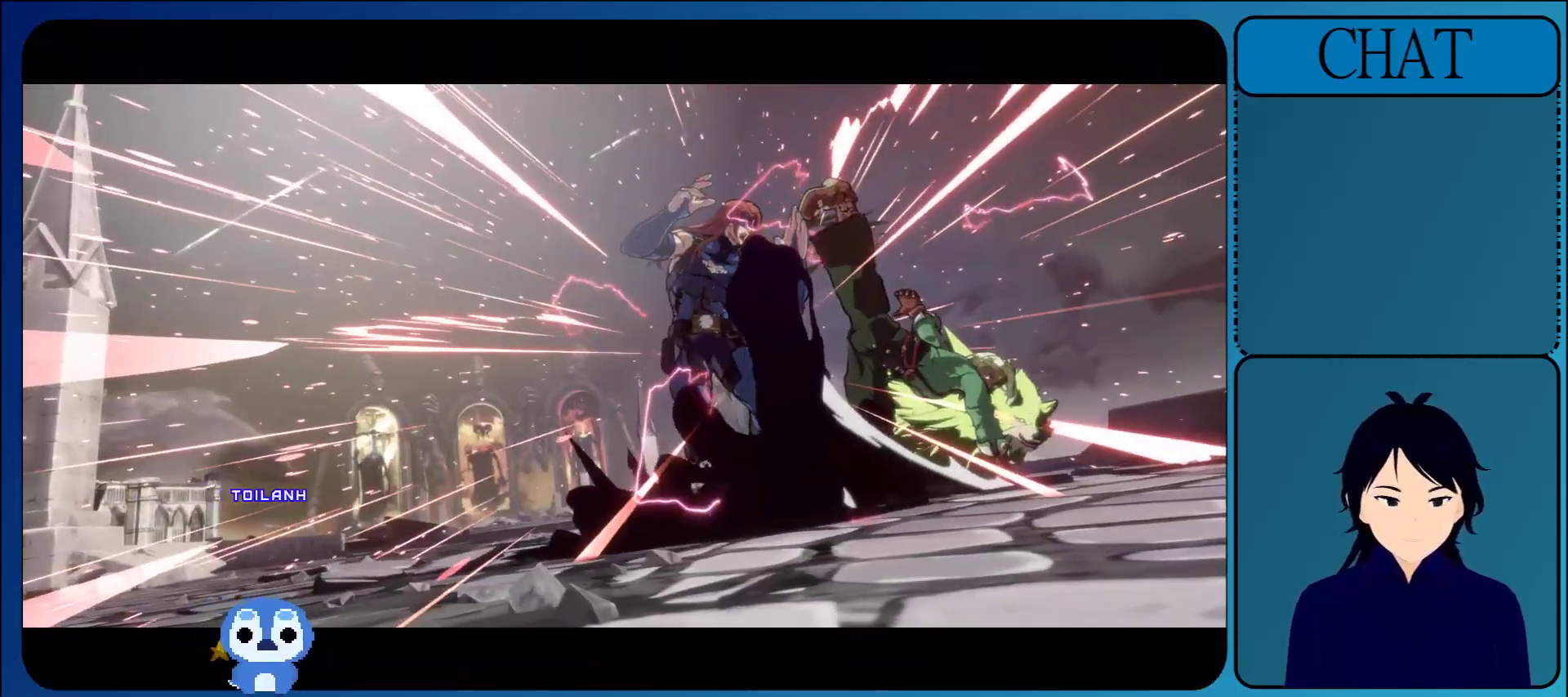
{"buttons": ["CROSS"], "left_stick": "center", "events": [[133, "CROSS", "down"], [283, "CROSS", "up"], [400, "left_stick", "center"], [433, "CROSS", "down"]]}
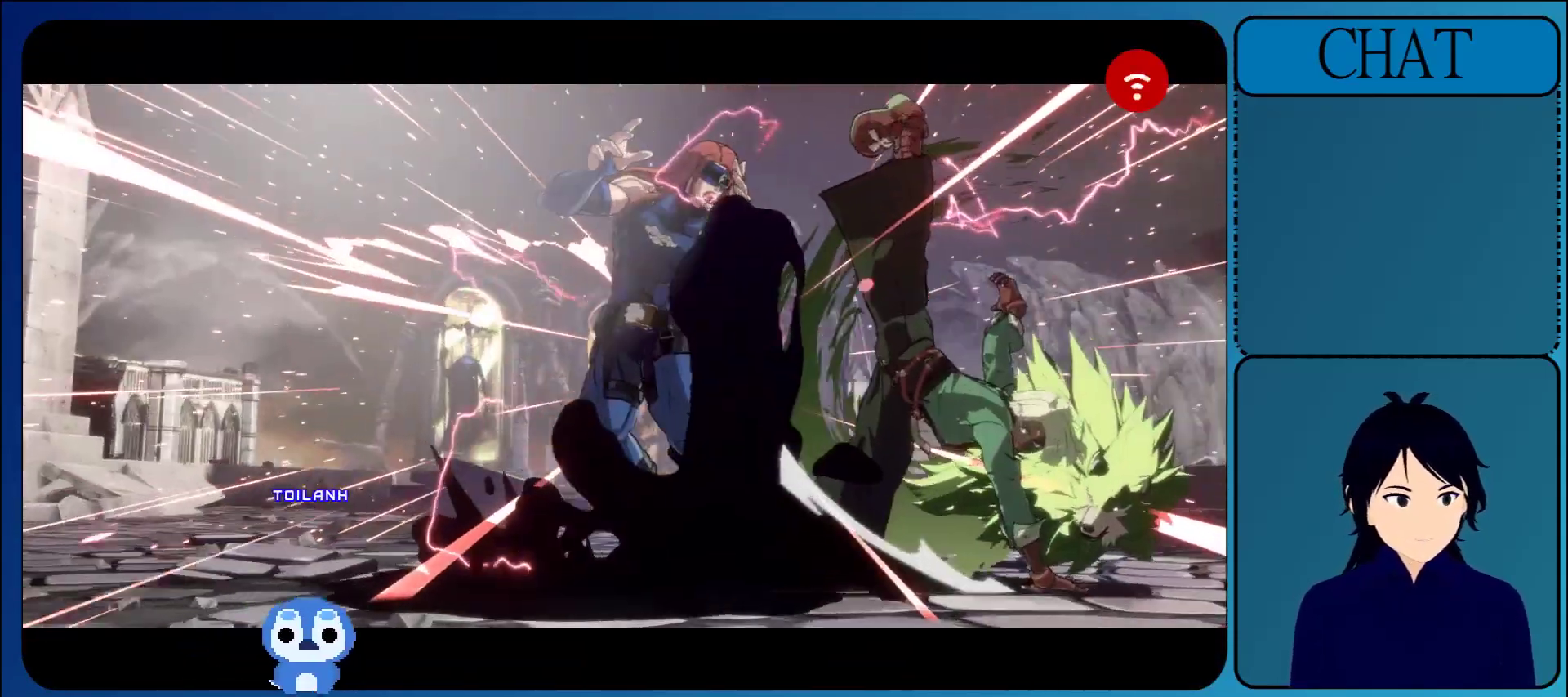
{"buttons": ["CROSS"], "left_stick": "center", "events": [[100, "CROSS", "up"], [233, "CROSS", "down"], [383, "CROSS", "up"], [500, "CROSS", "down"]]}
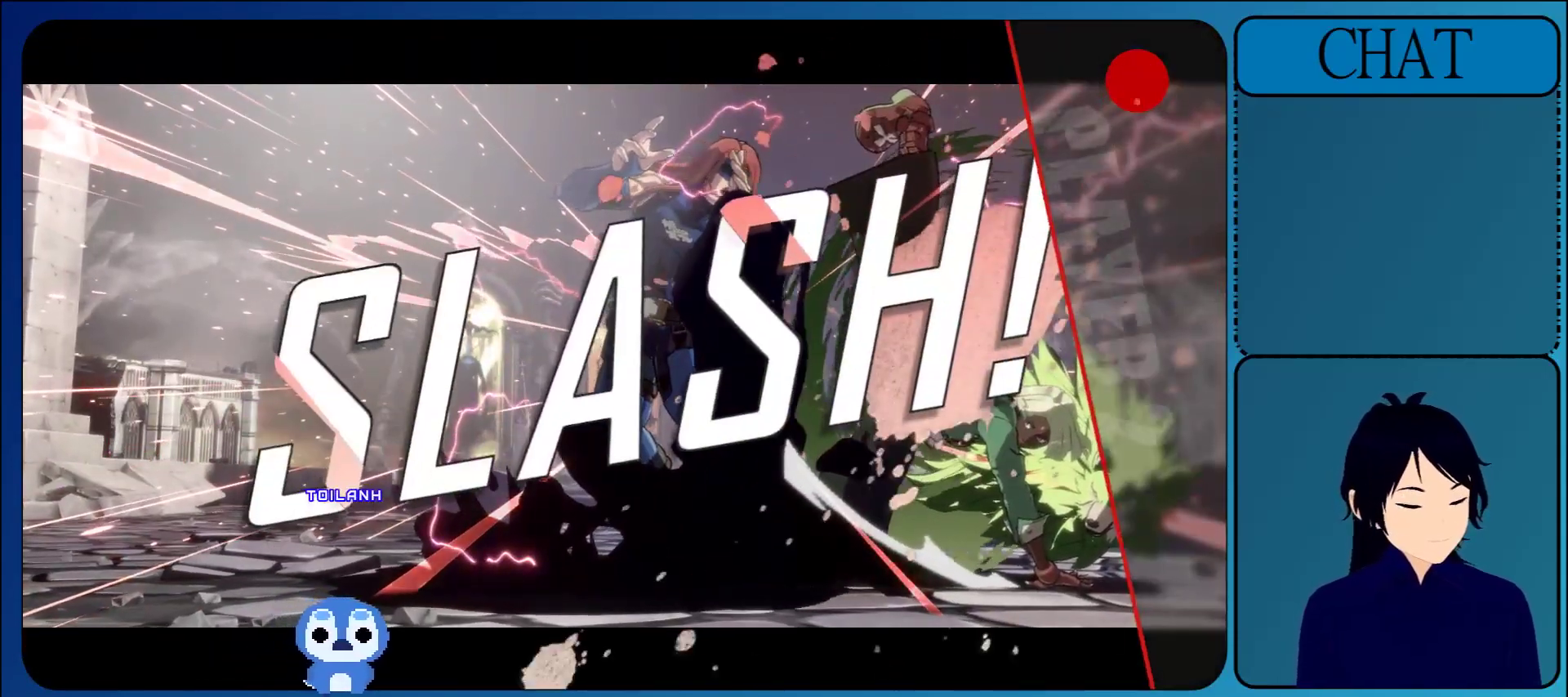
{"buttons": [], "left_stick": "center", "events": [[167, "CROSS", "up"], [317, "CROSS", "down"], [500, "CROSS", "up"]]}
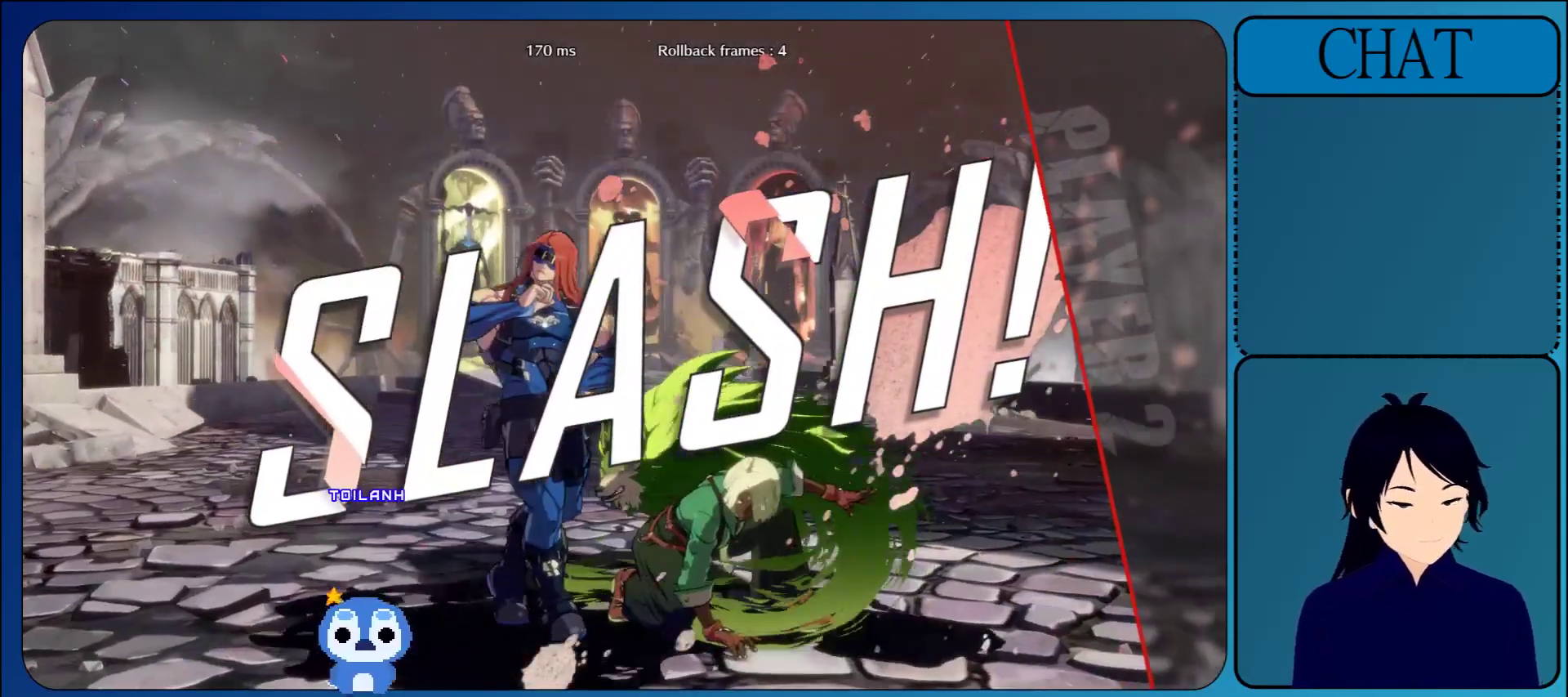
{"buttons": ["CROSS"], "left_stick": "center", "events": [[133, "CROSS", "down"], [267, "CROSS", "up"], [383, "CROSS", "down"]]}
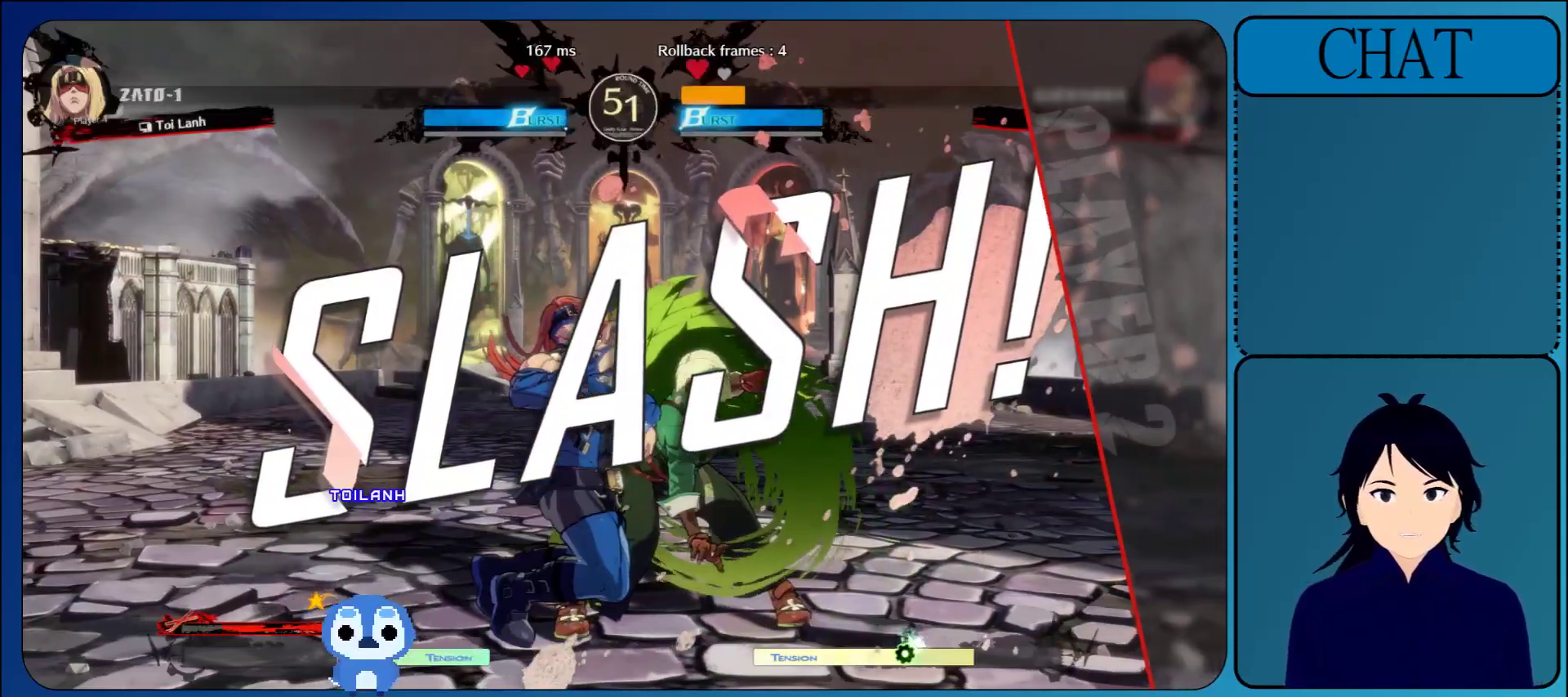
{"buttons": ["CROSS"], "left_stick": "center", "events": [[33, "CROSS", "up"], [133, "CROSS", "down"], [300, "CROSS", "up"], [417, "CROSS", "down"]]}
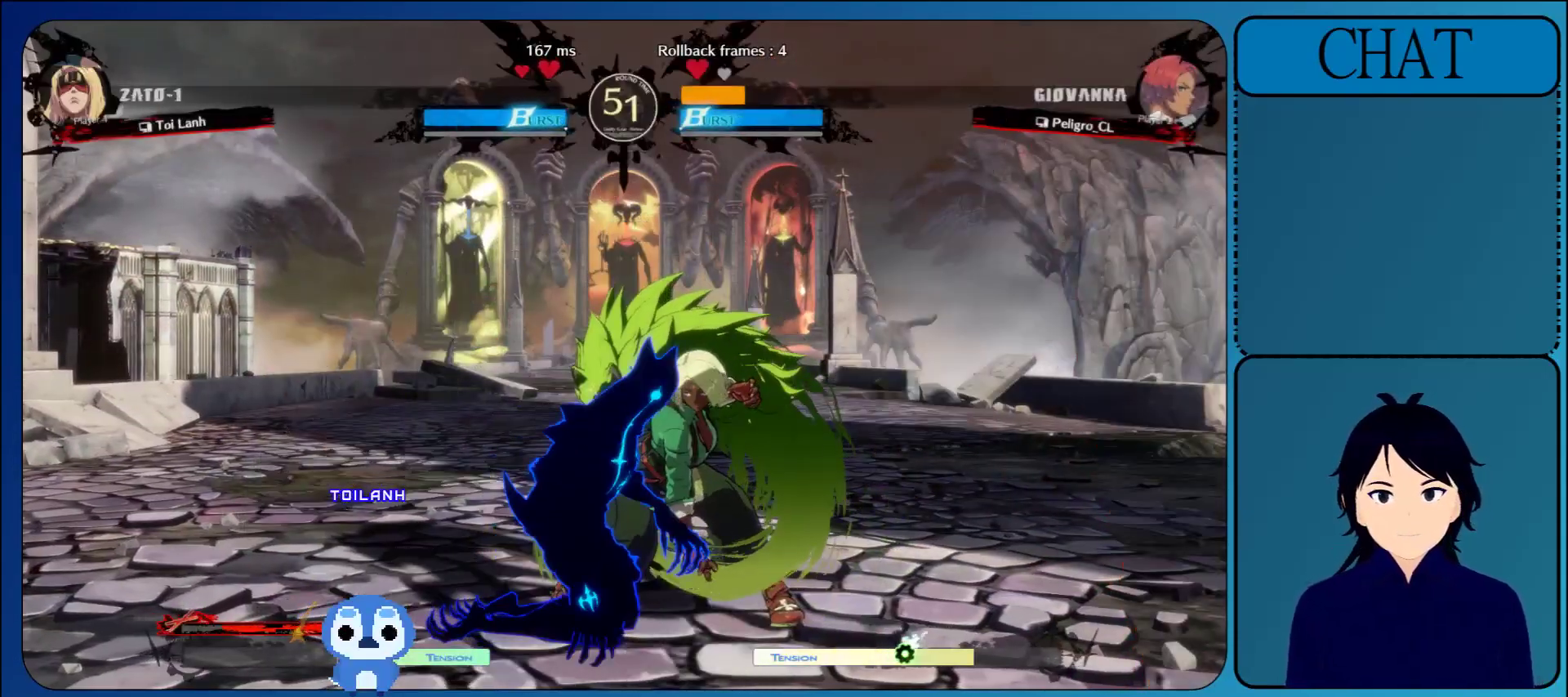
{"buttons": [], "left_stick": "center", "events": [[100, "CROSS", "up"], [217, "CROSS", "down"], [400, "CROSS", "up"]]}
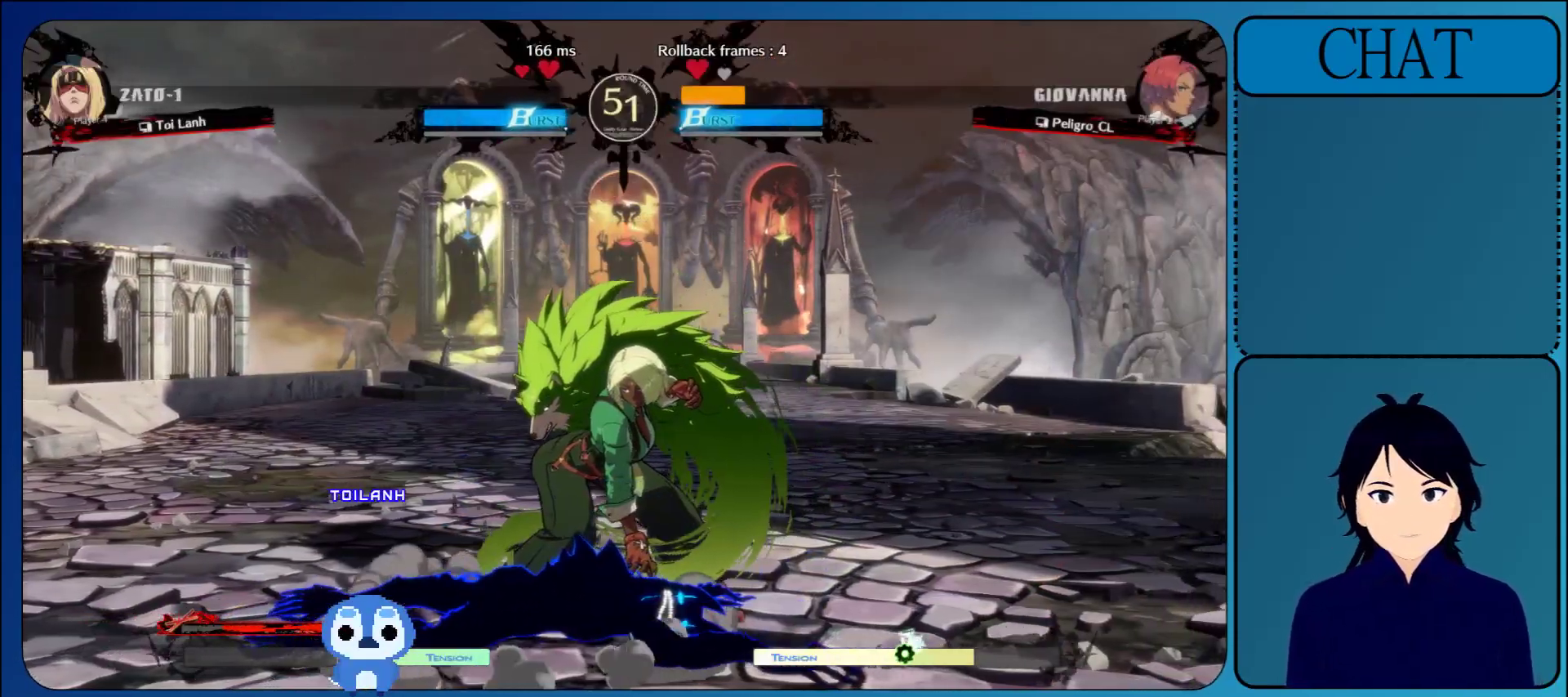
{"buttons": ["CROSS"], "left_stick": "center", "events": [[33, "CROSS", "down"], [217, "CROSS", "up"], [367, "CROSS", "down"]]}
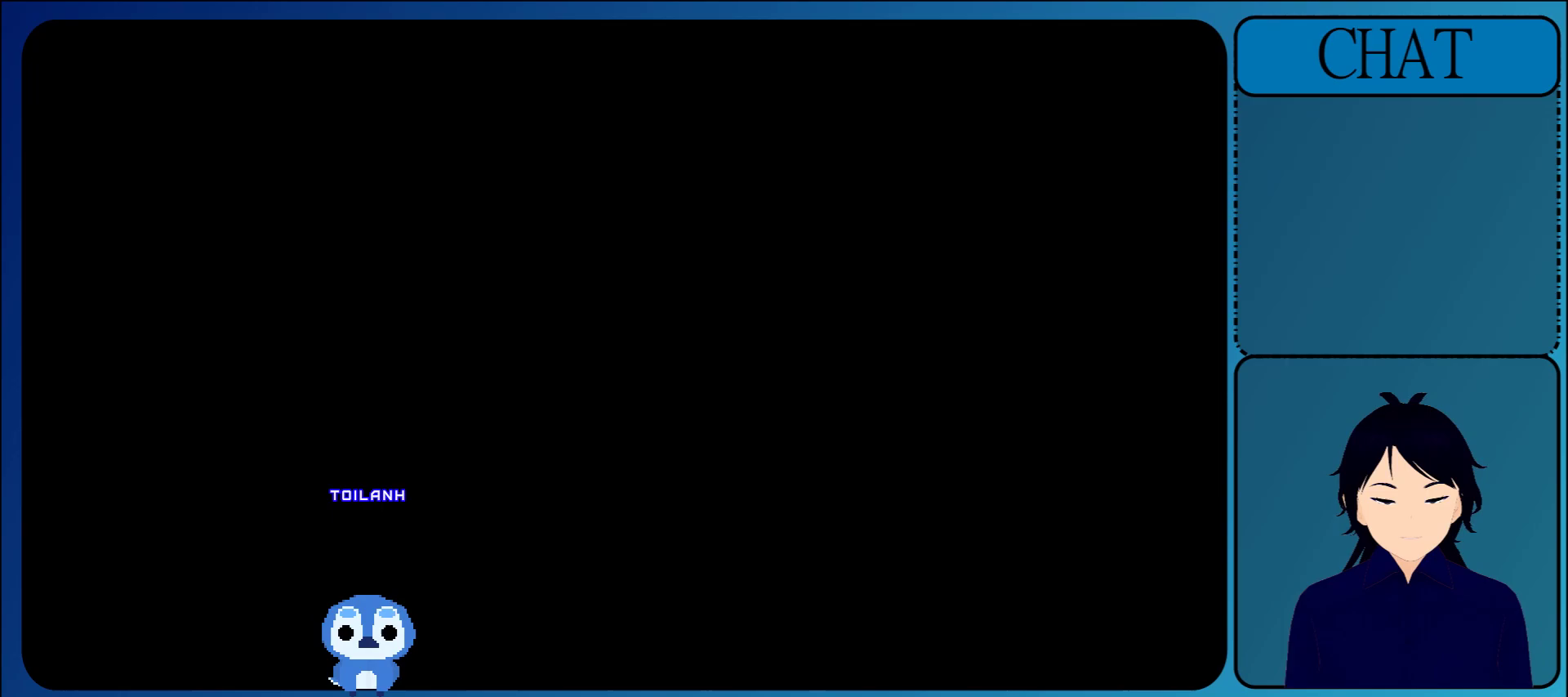
{"buttons": [], "left_stick": "center", "events": [[50, "CROSS", "up"], [167, "CROSS", "down"], [350, "CROSS", "up"]]}
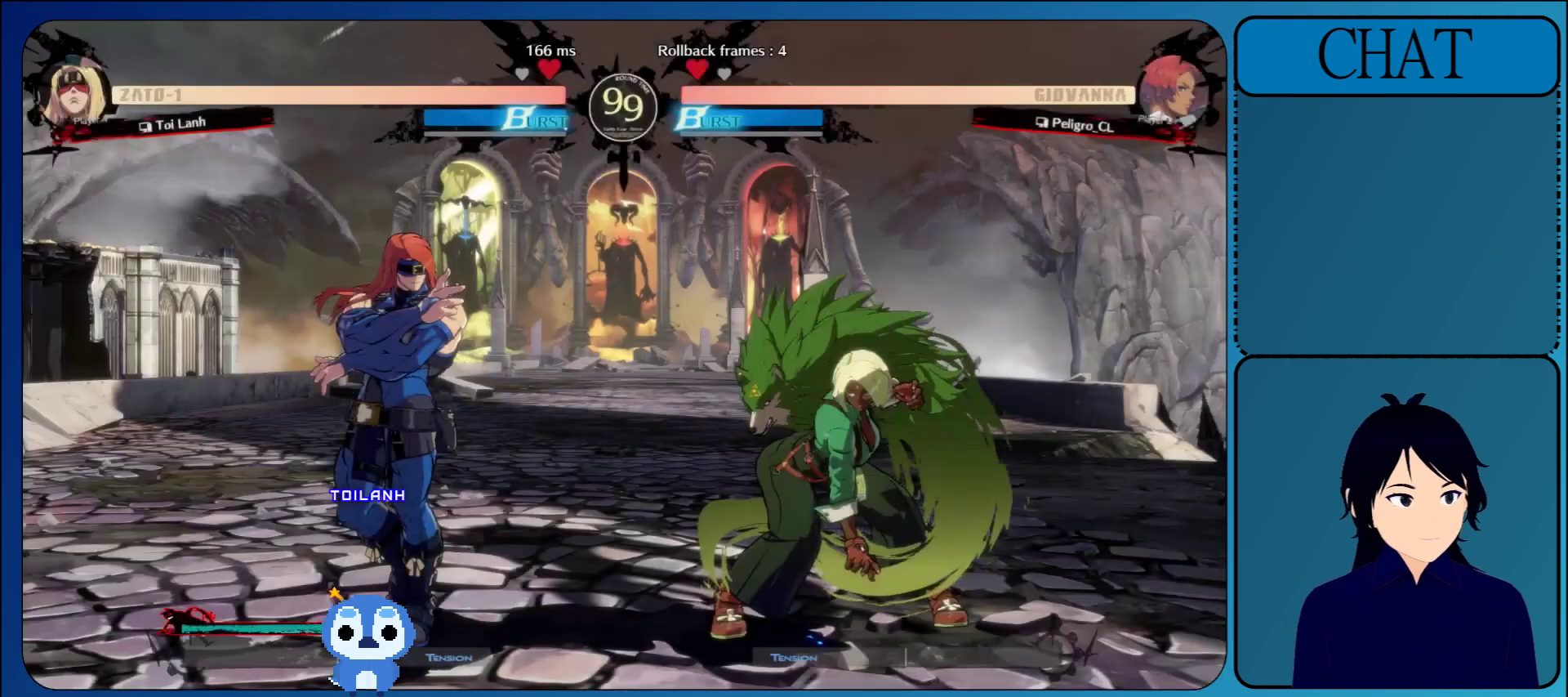
{"buttons": [], "left_stick": "center", "events": []}
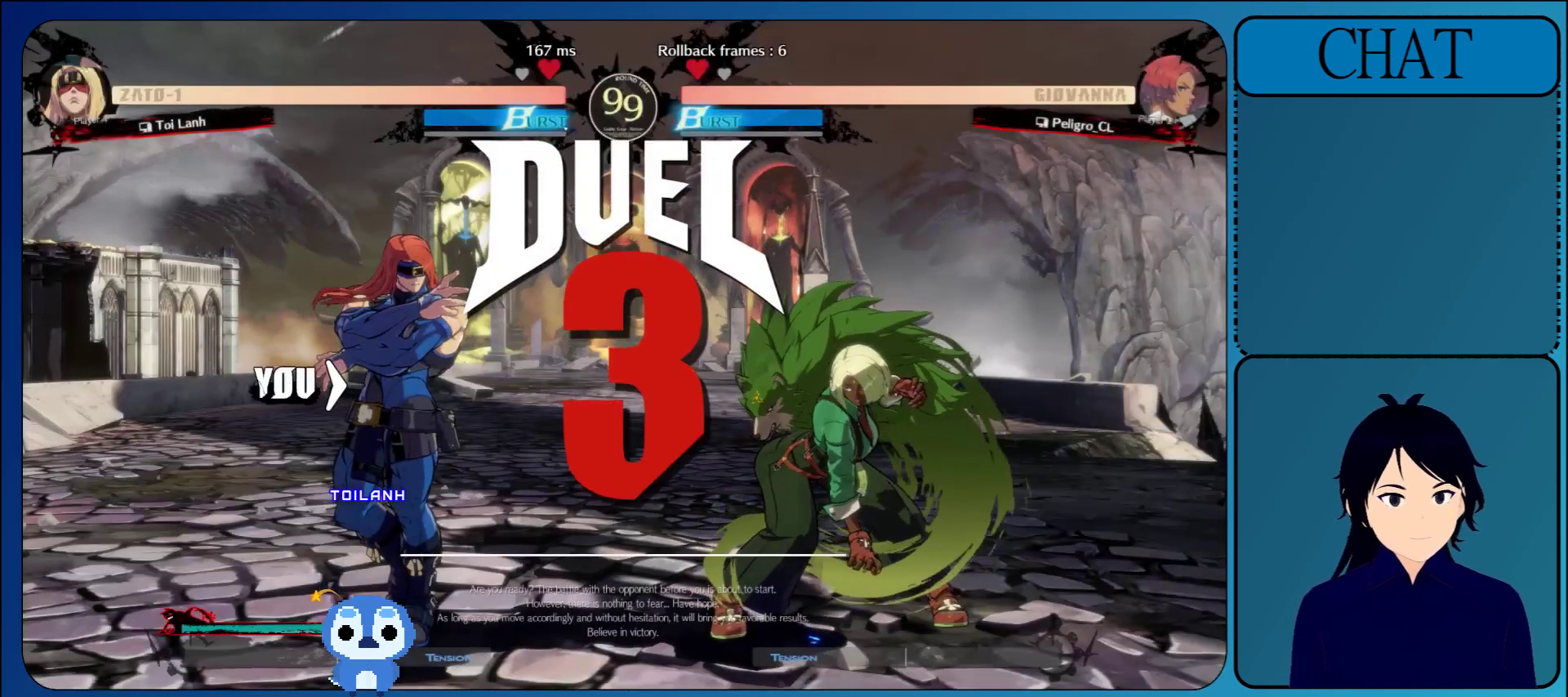
{"buttons": [], "left_stick": "center", "events": []}
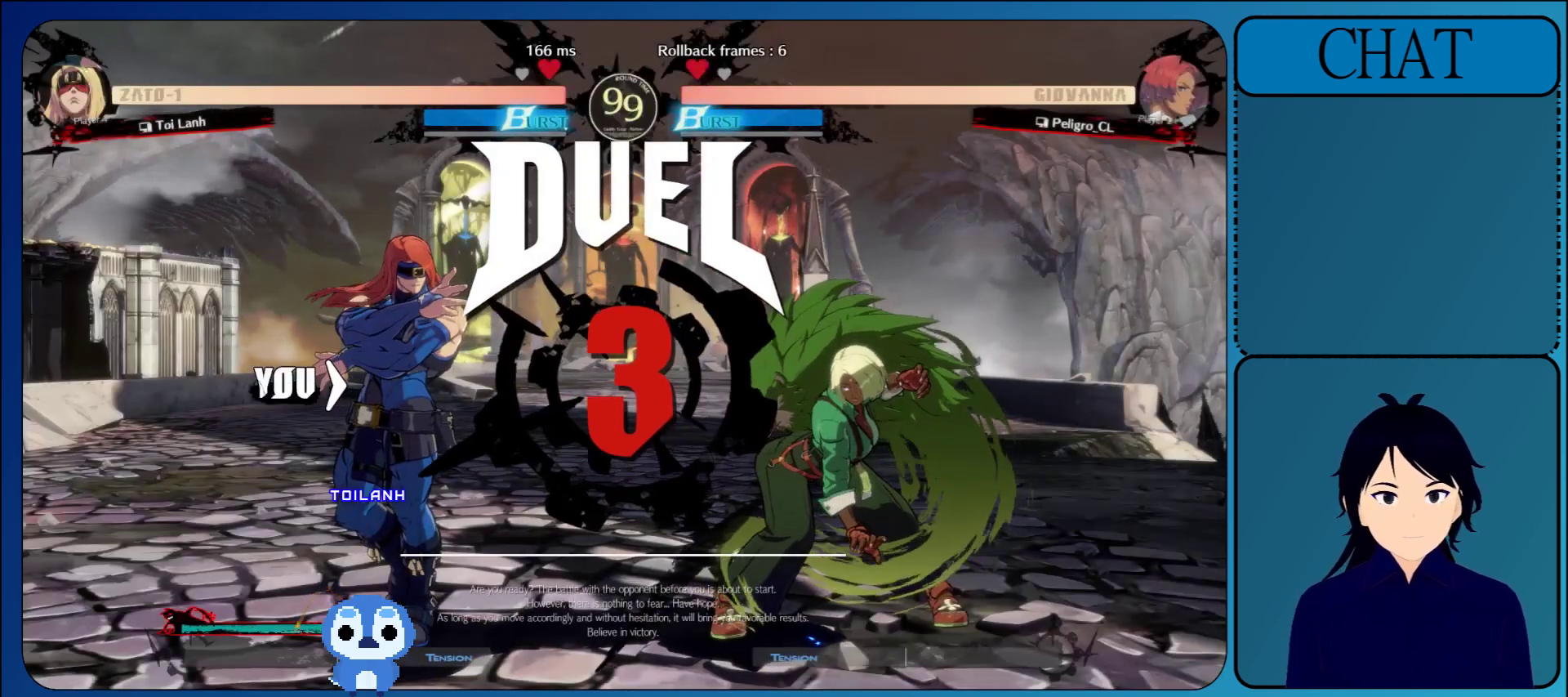
{"buttons": [], "left_stick": "center", "events": []}
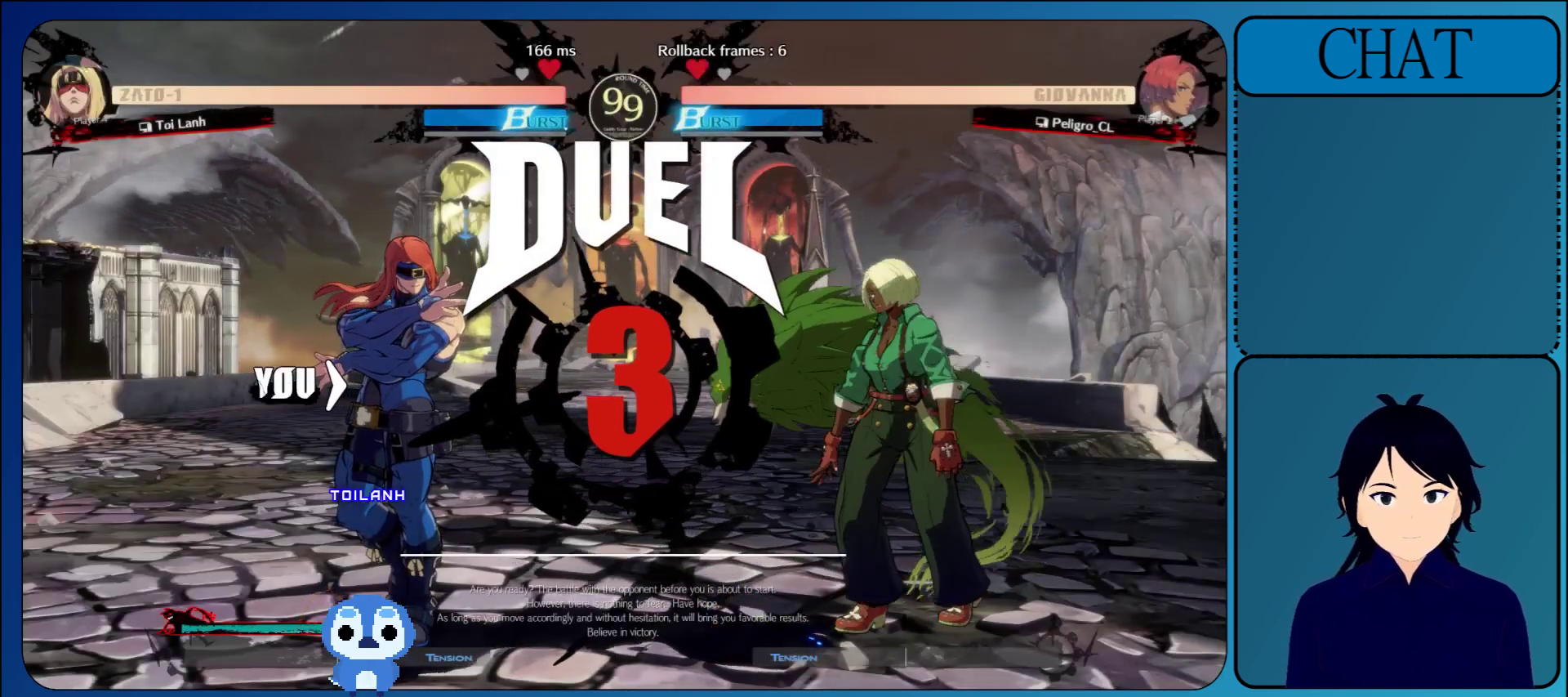
{"buttons": [], "left_stick": "center", "events": []}
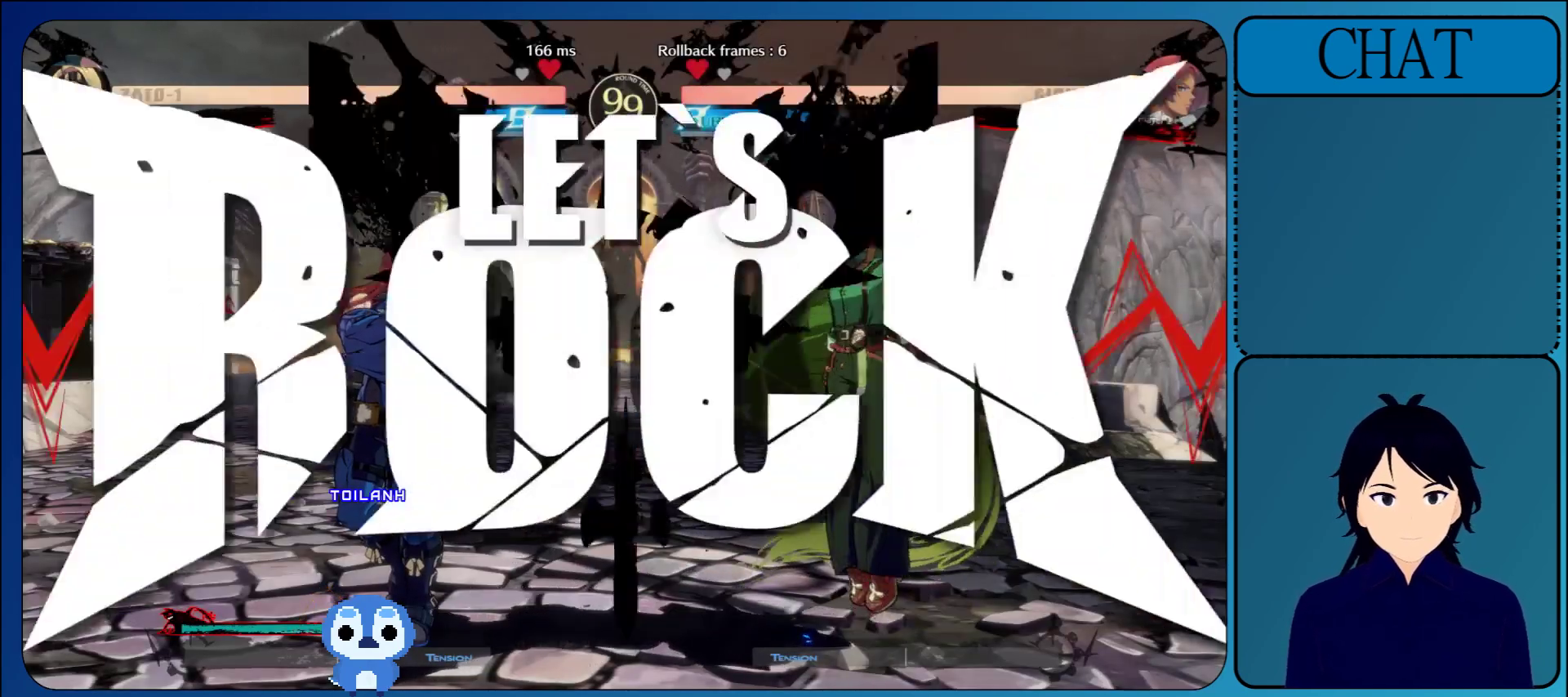
{"buttons": [], "left_stick": "center", "events": []}
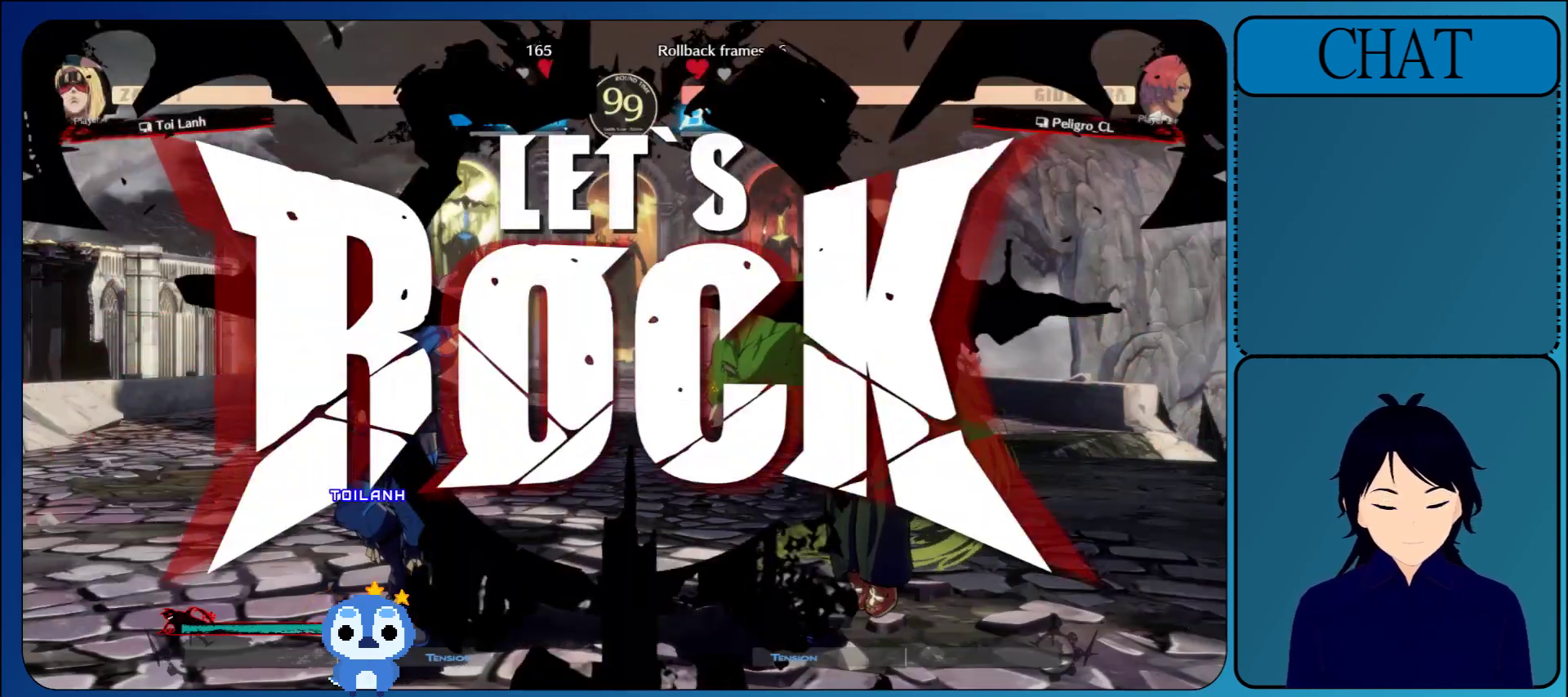
{"buttons": ["R1"], "left_stick": "center", "events": [[200, "left_stick", "up"], [300, "R1", "down"], [300, "left_stick", "center"], [383, "R1", "up"], [467, "R1", "down"]]}
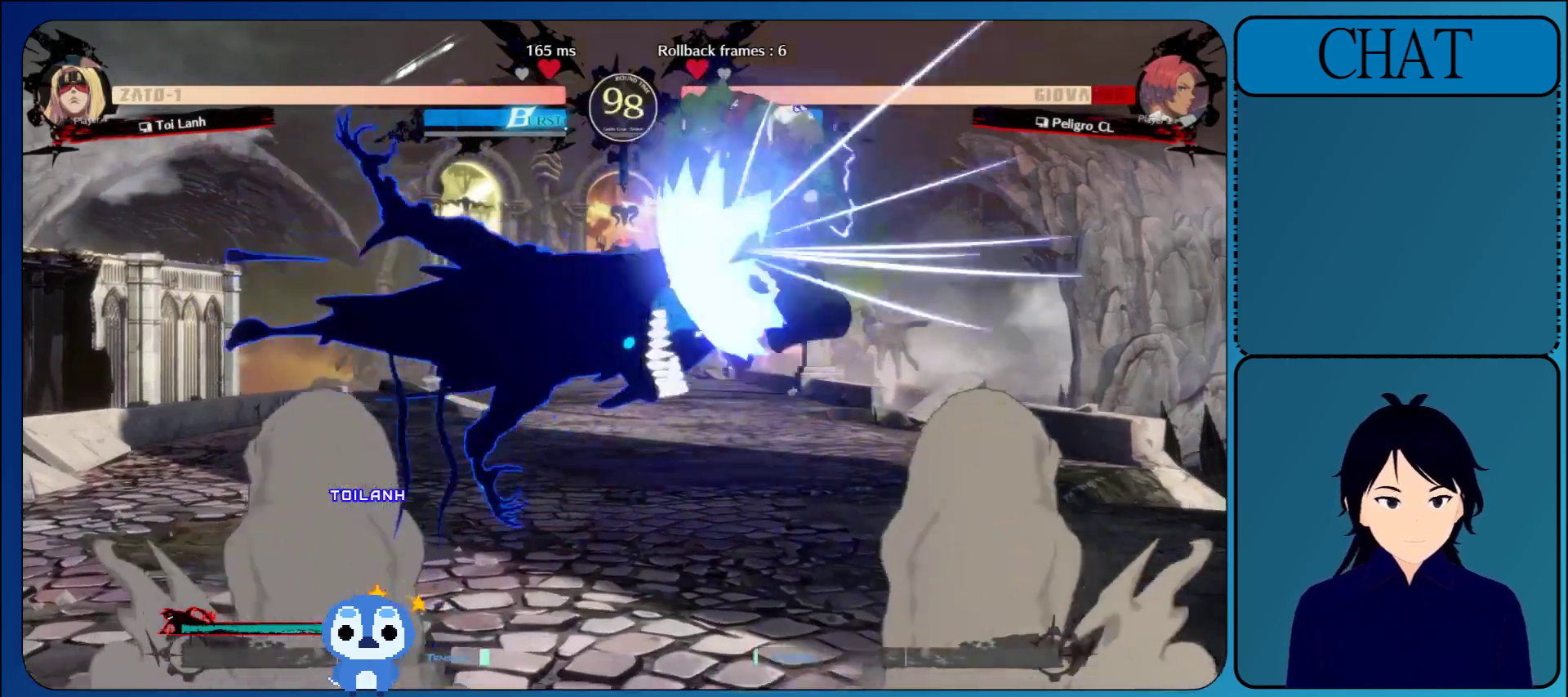
{"buttons": ["L1"], "left_stick": "left", "events": [[67, "R1", "up"], [150, "R1", "down"], [267, "R1", "up"], [400, "left_stick", "left"], [500, "L1", "down"]]}
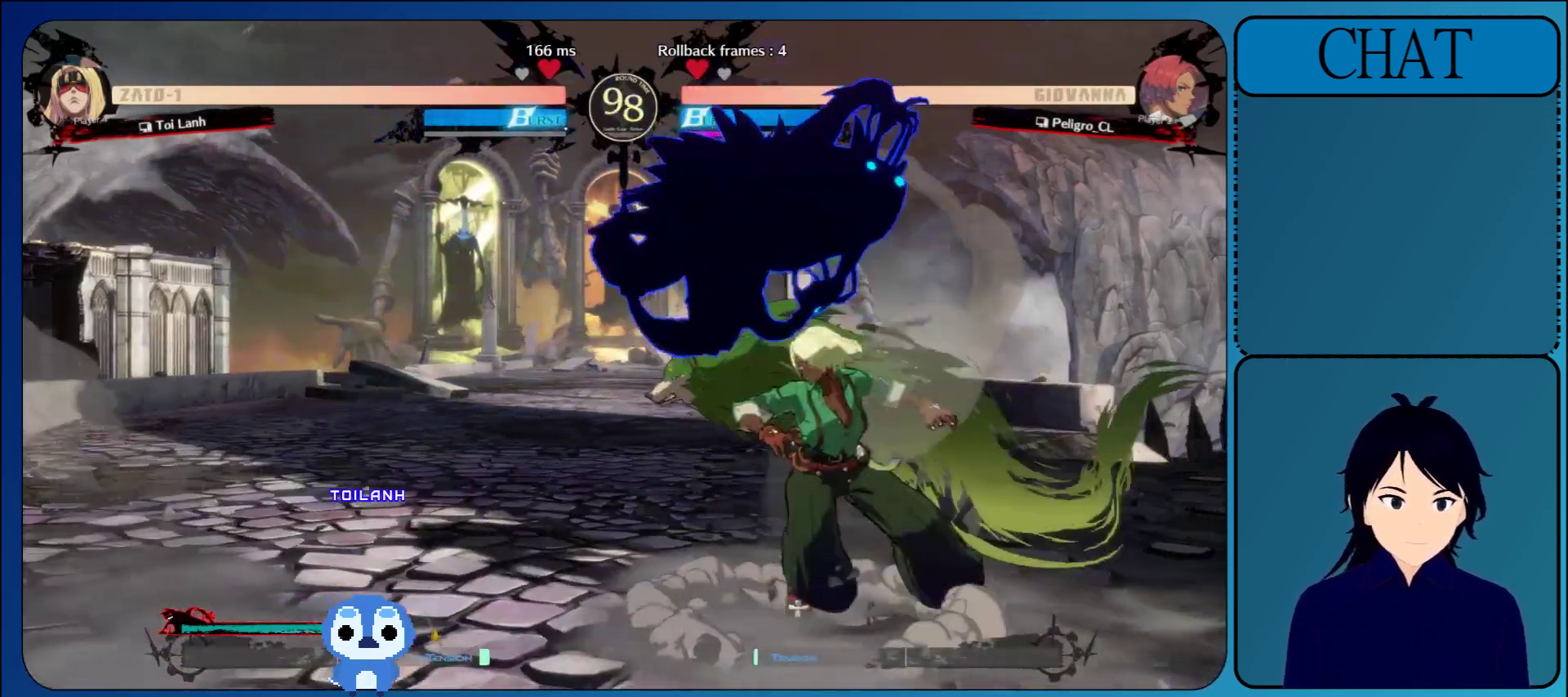
{"buttons": ["L1"], "left_stick": "left", "events": []}
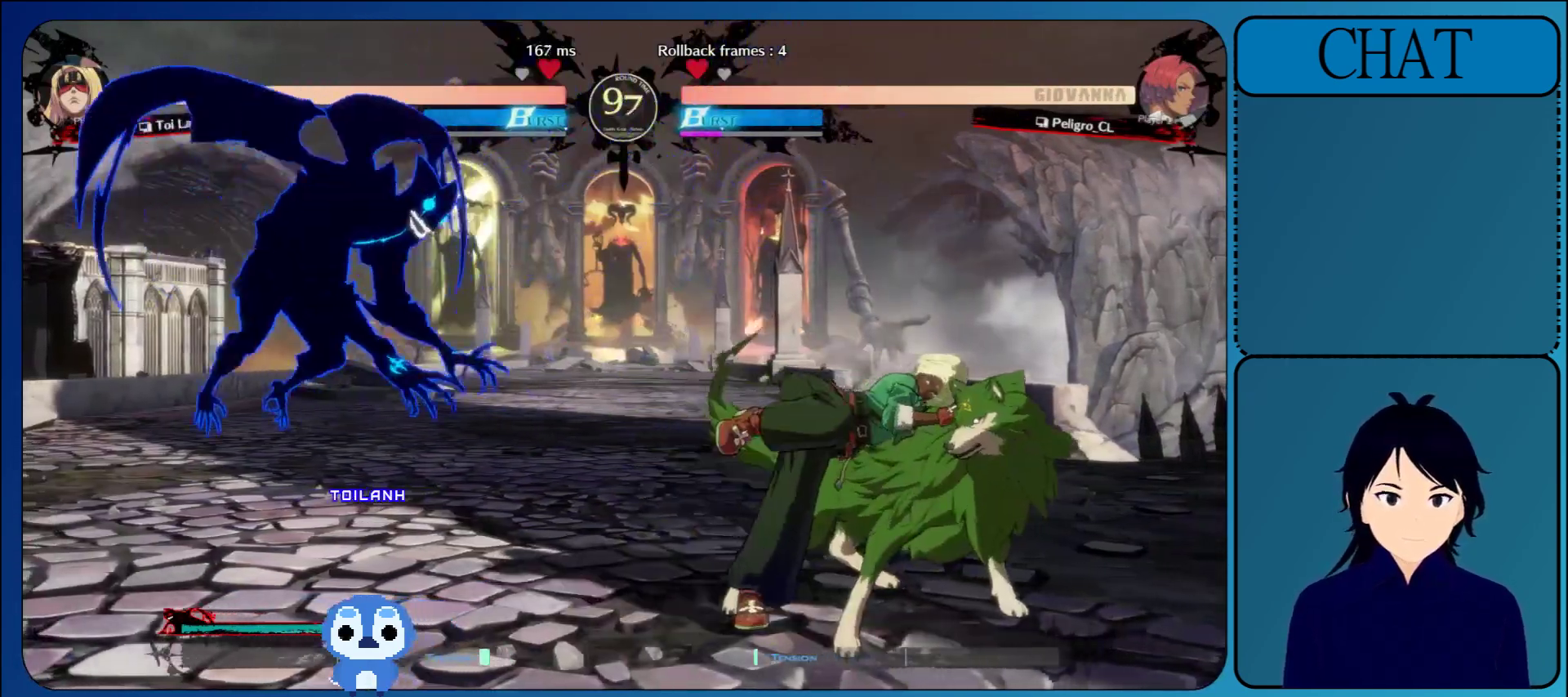
{"buttons": [], "left_stick": "right", "events": [[100, "L1", "up"], [167, "left_stick", "down"], [250, "left_stick", "right"], [317, "TRIANGLE", "down"], [433, "TRIANGLE", "up"]]}
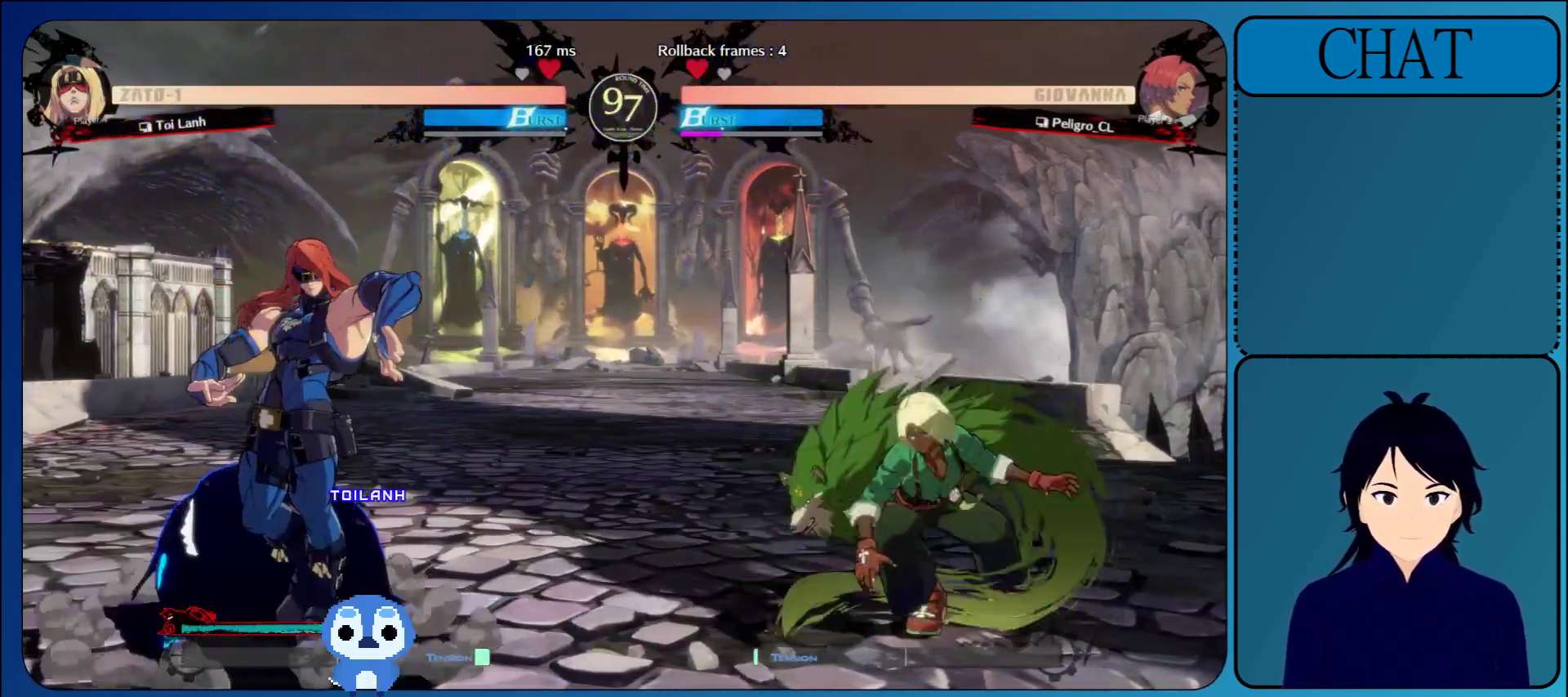
{"buttons": [], "left_stick": "down", "events": [[17, "TRIANGLE", "down"], [133, "left_stick", "down-right"], [183, "TRIANGLE", "up"], [267, "left_stick", "down"]]}
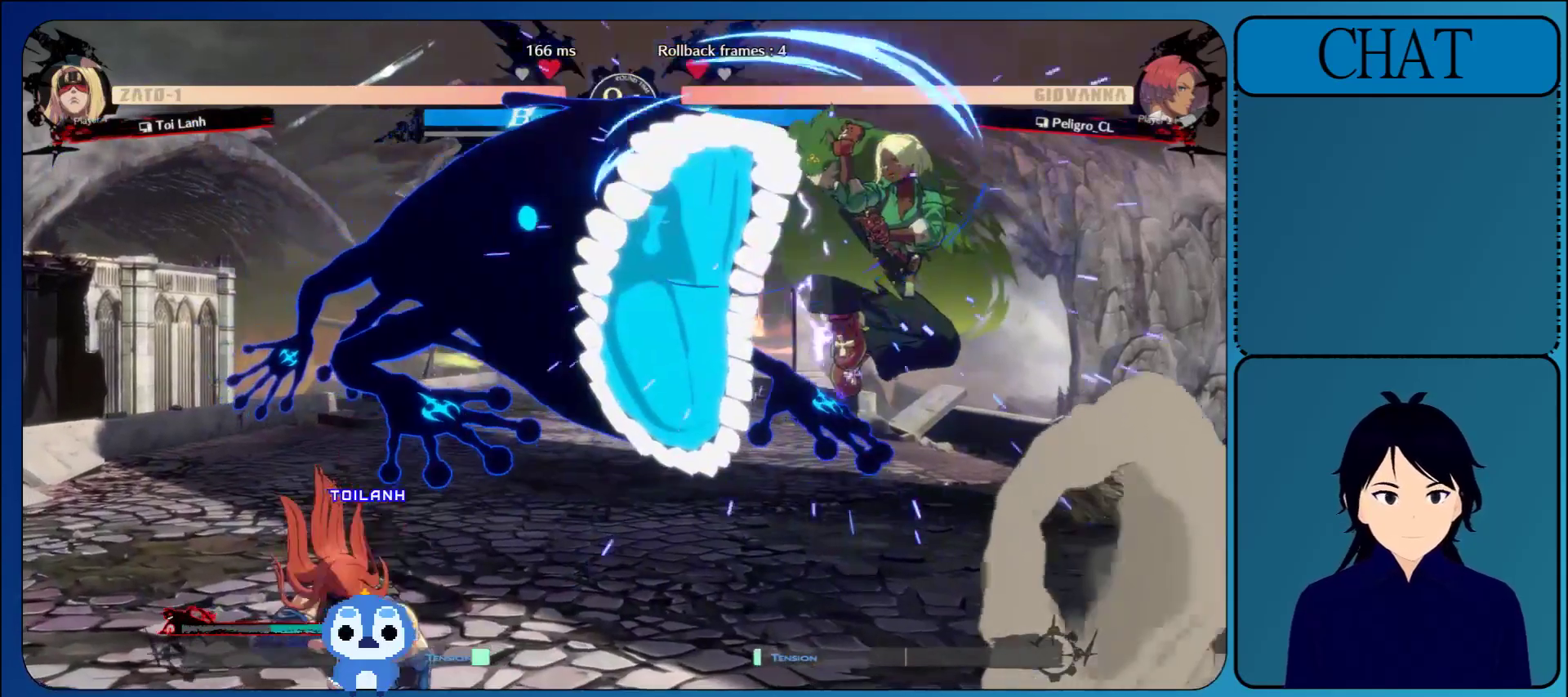
{"buttons": [], "left_stick": "up", "events": [[383, "left_stick", "up"]]}
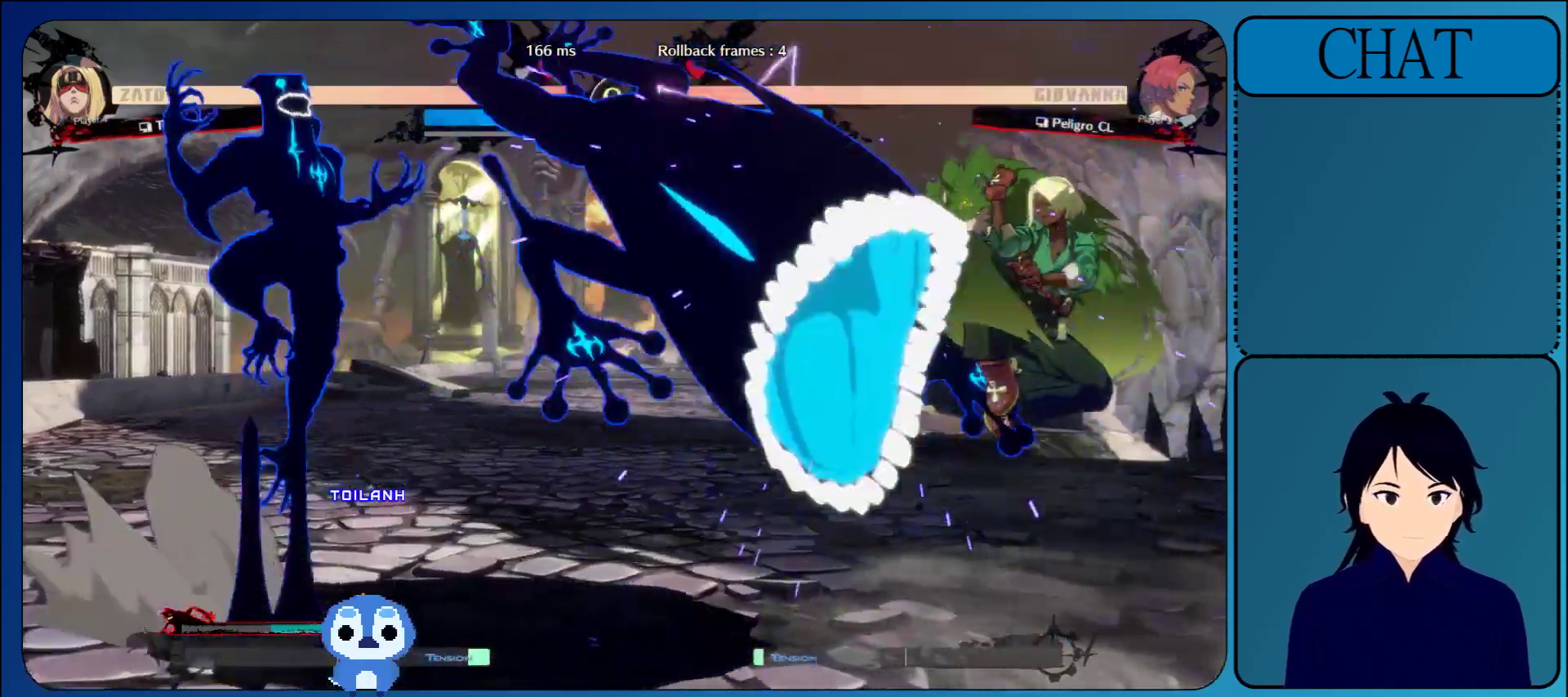
{"buttons": ["CROSS"], "left_stick": "center", "events": [[183, "left_stick", "center"], [250, "CROSS", "down"], [350, "CROSS", "up"], [433, "CROSS", "down"]]}
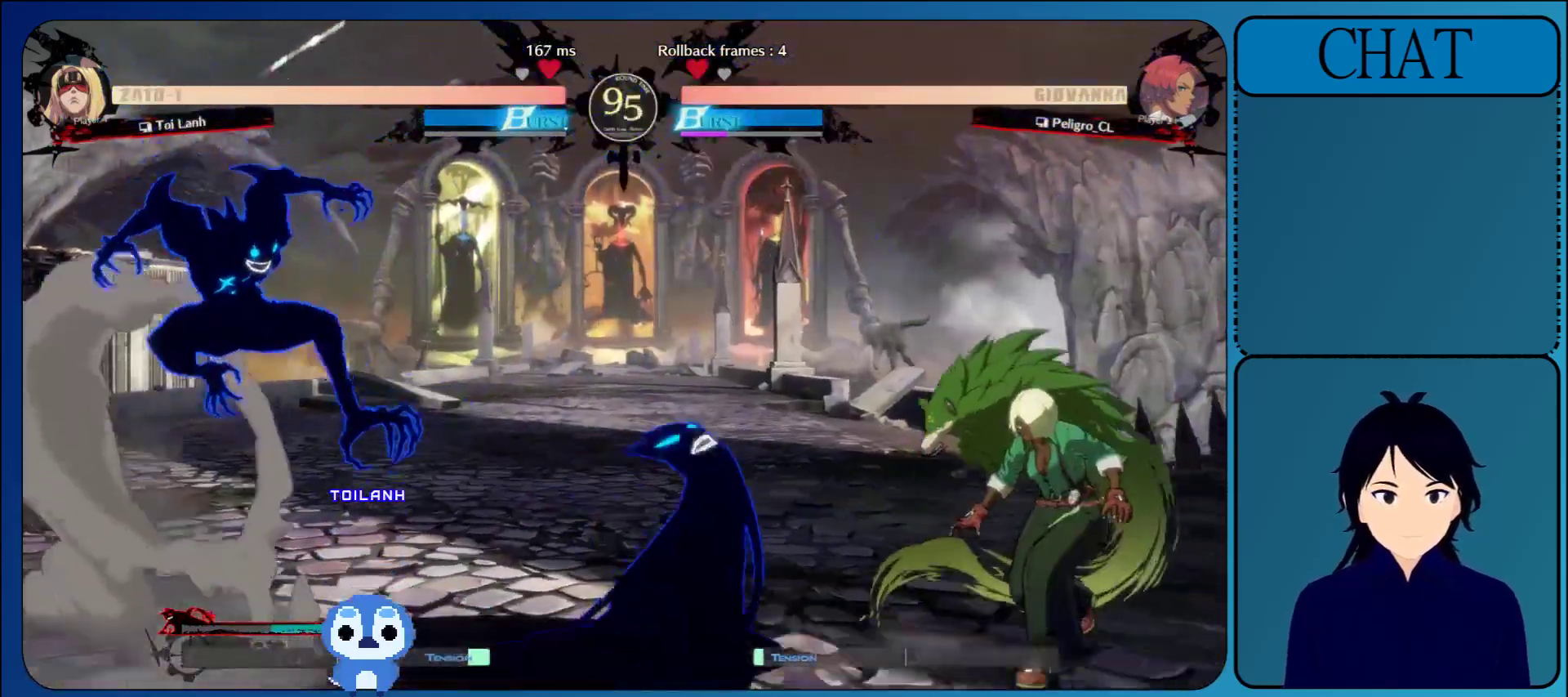
{"buttons": [], "left_stick": "right", "events": [[17, "CROSS", "up"], [100, "CROSS", "down"], [183, "left_stick", "right"], [217, "CROSS", "up"], [367, "L1", "down"], [500, "L1", "up"]]}
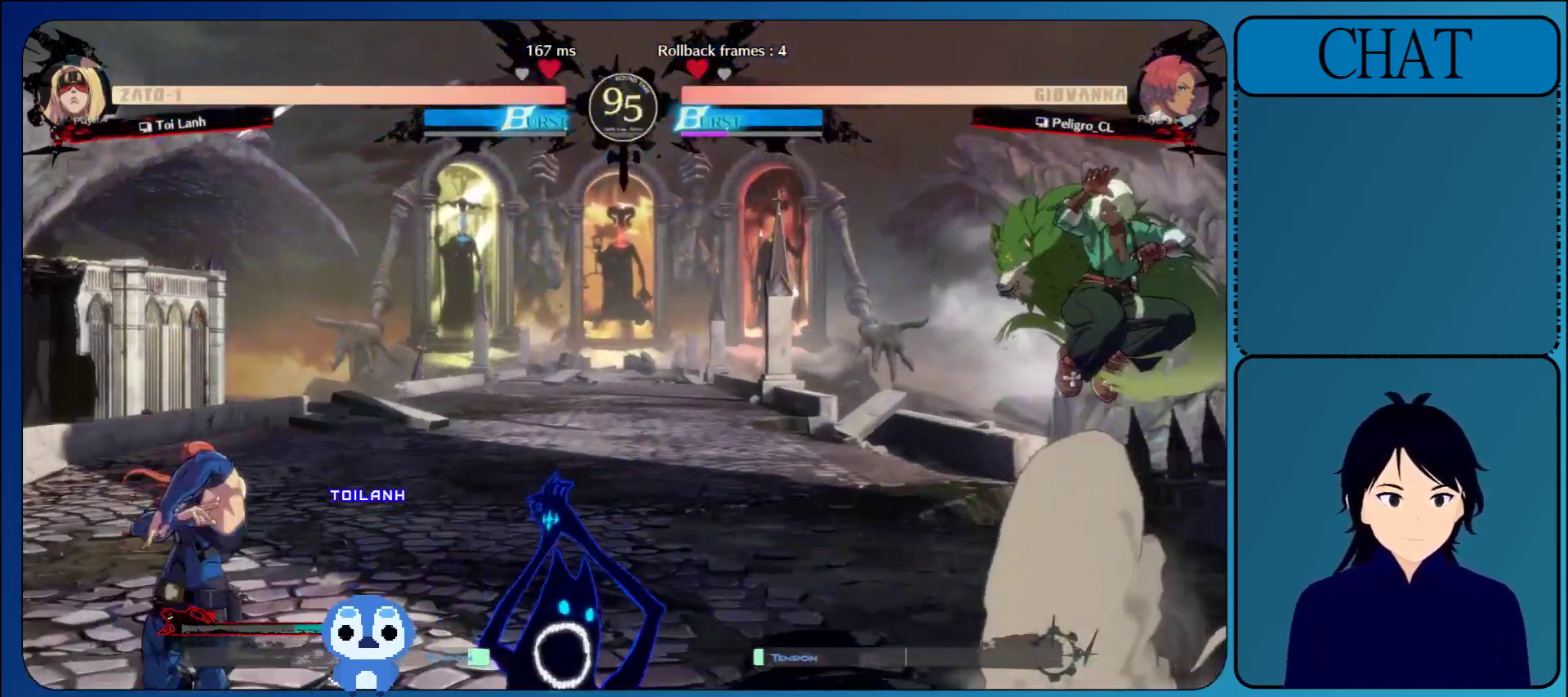
{"buttons": [], "left_stick": "right", "events": []}
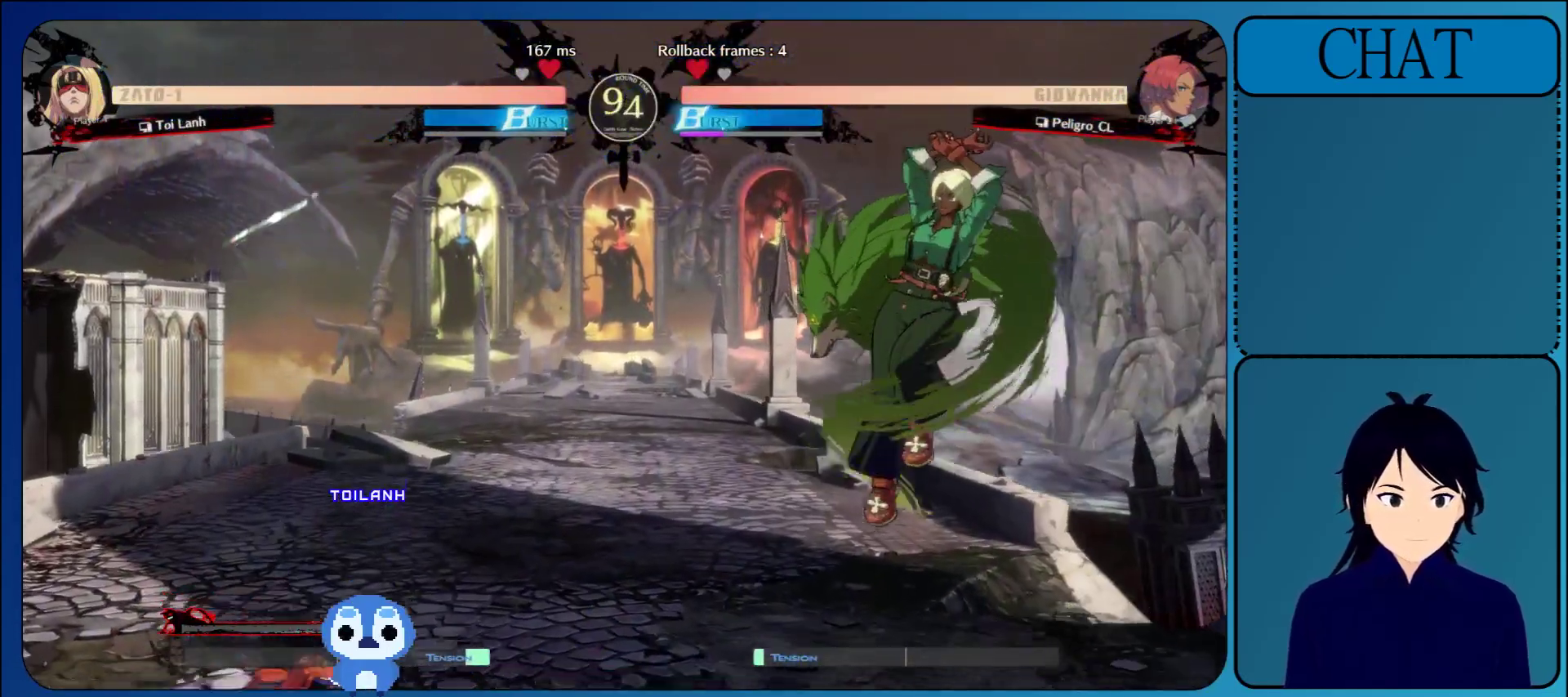
{"buttons": ["TRIANGLE"], "left_stick": "down", "events": [[217, "SQUARE", "down"], [350, "SQUARE", "up"], [450, "TRIANGLE", "down"], [483, "left_stick", "down"]]}